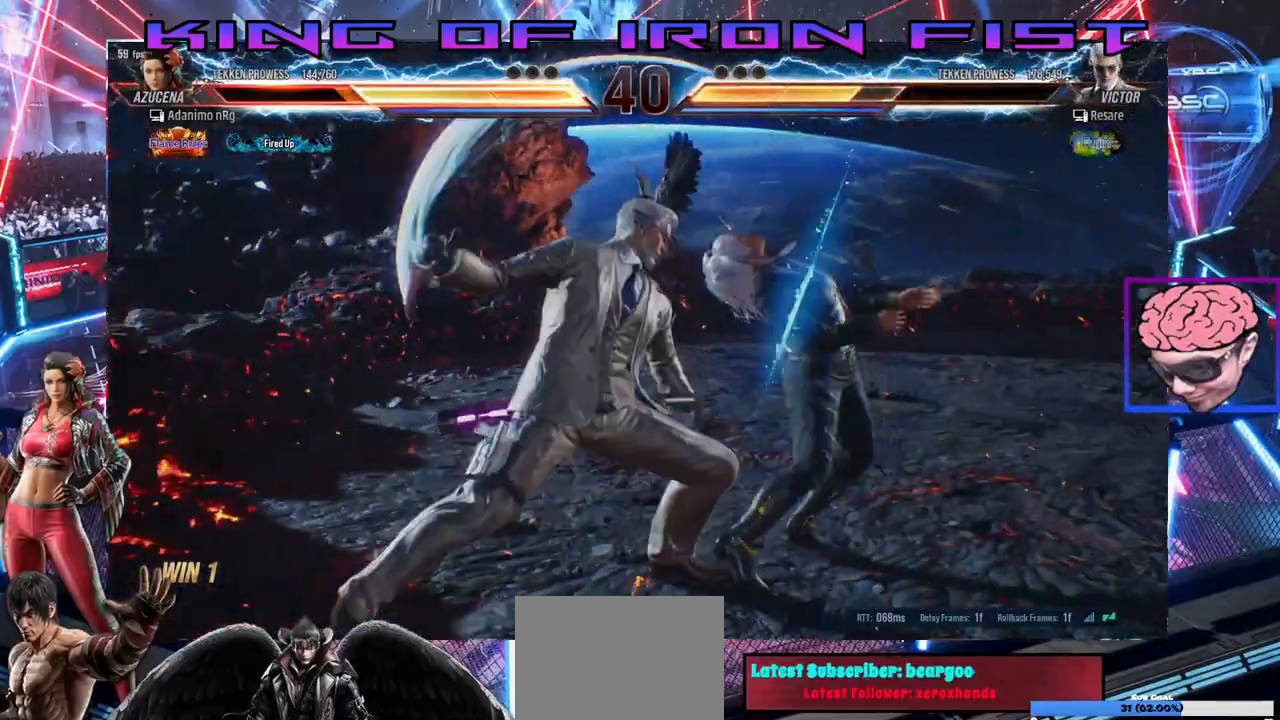
Gameplay with a controller (PlayStation layout); each line is a JSON object with the inputs held at the frame after it. "events" lists button and stick changes between this image and that frame as [ms after this image, input, new state], when the widget could be followed in between.
{"buttons": ["DPAD_DOWN", "DPAD_RIGHT"], "left_stick": "center", "right_stick": "center", "events": [[150, "DPAD_DOWN", "up"], [217, "DPAD_DOWN", "down"]]}
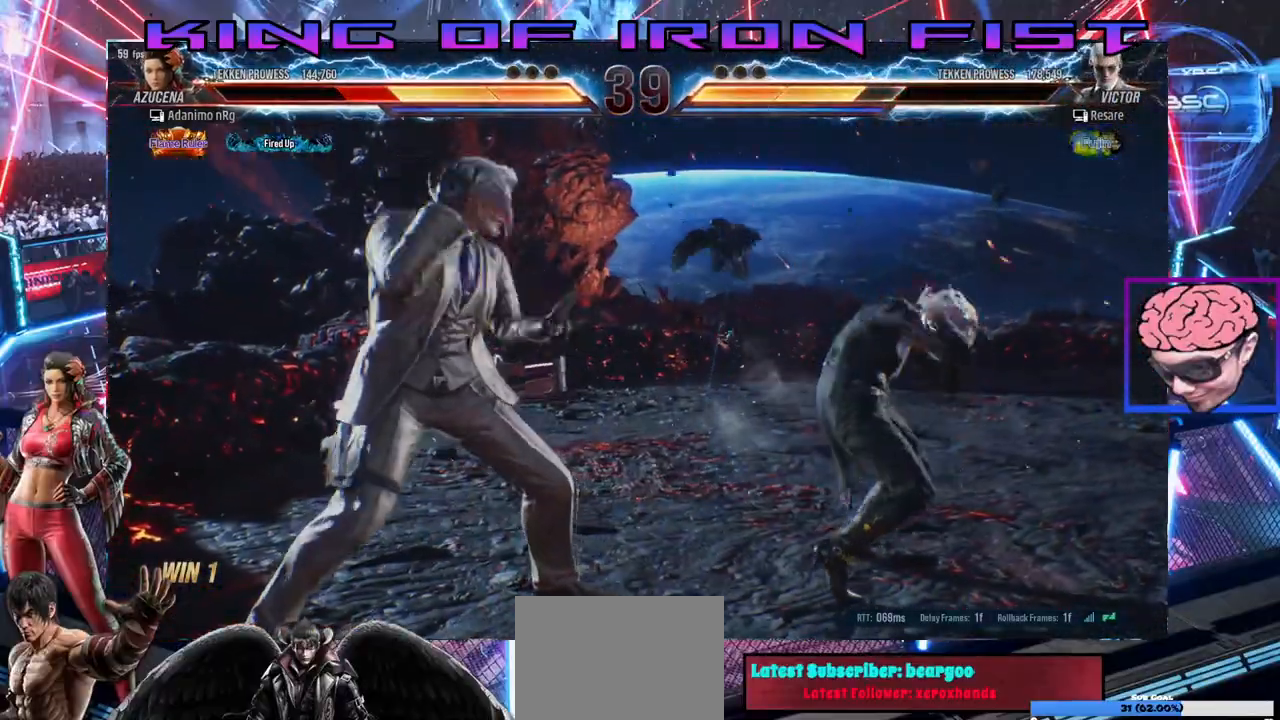
{"buttons": ["DPAD_DOWN", "DPAD_LEFT"], "left_stick": "center", "right_stick": "center", "events": [[17, "SQUARE", "down"], [117, "SQUARE", "up"], [150, "SQUARE", "down"], [350, "SQUARE", "up"], [483, "DPAD_LEFT", "down"], [483, "DPAD_RIGHT", "up"]]}
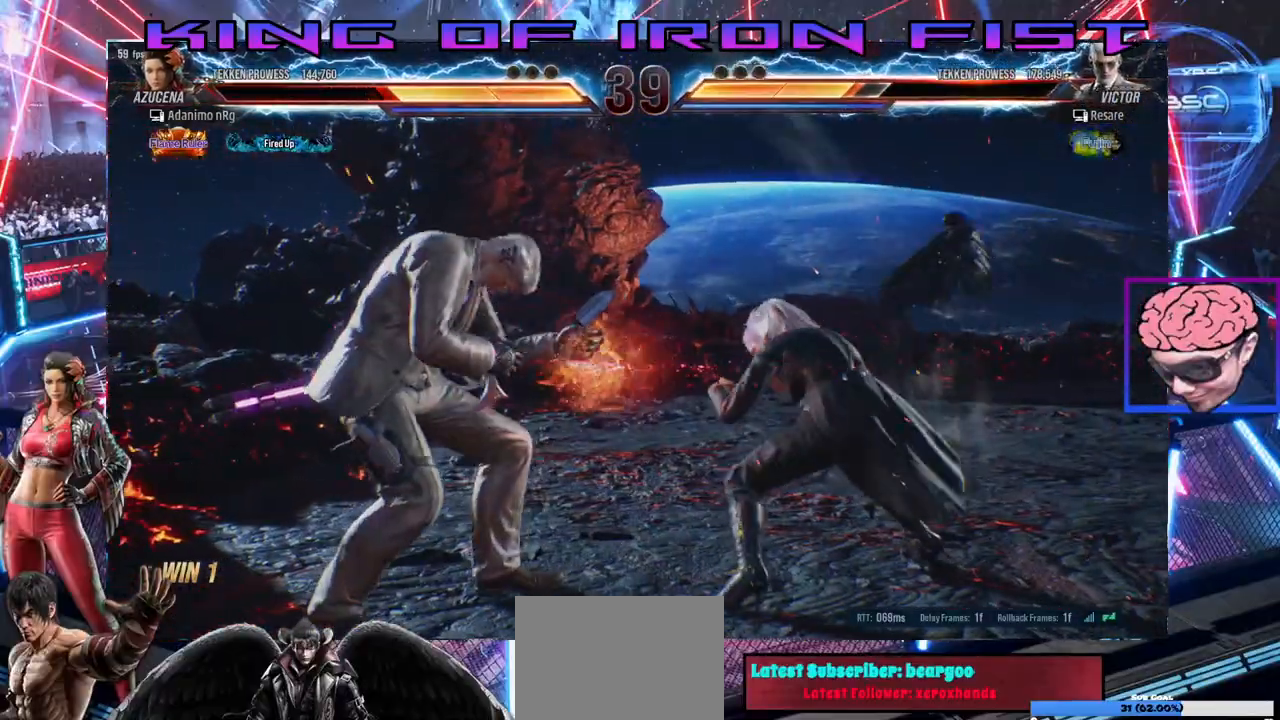
{"buttons": ["CROSS", "DPAD_DOWN", "DPAD_LEFT"], "left_stick": "center", "right_stick": "center", "events": [[200, "CROSS", "down"]]}
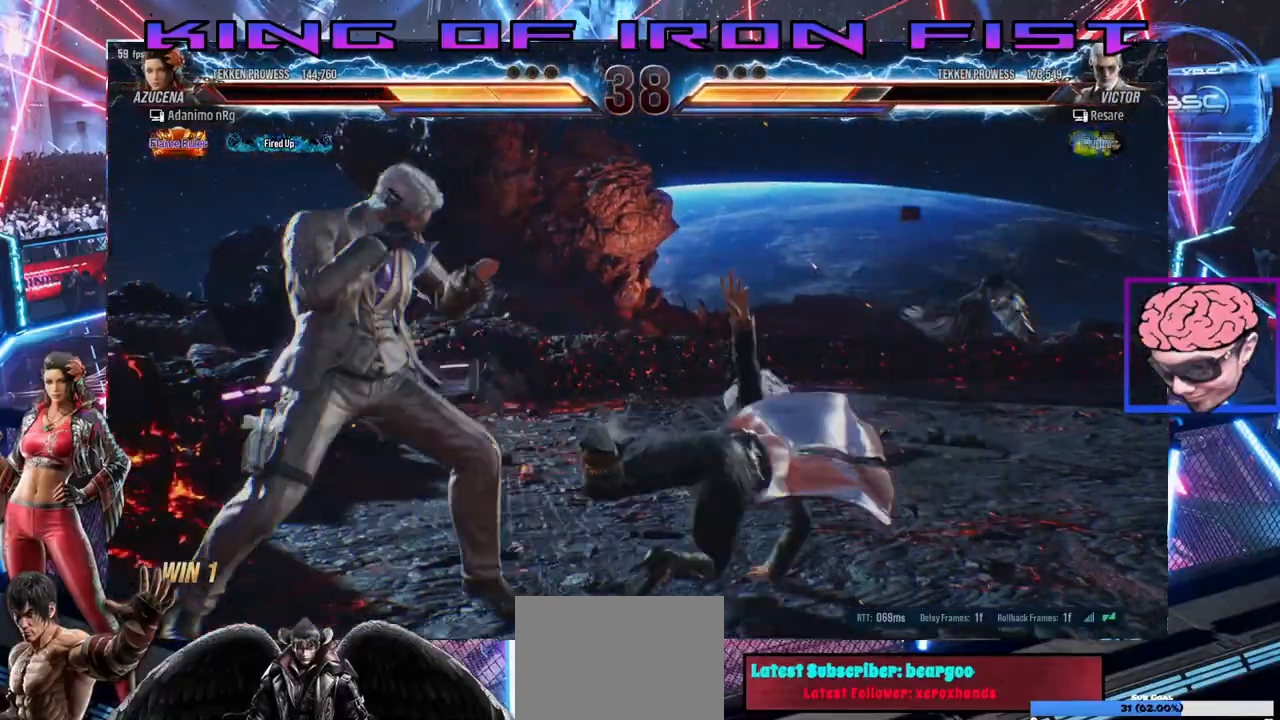
{"buttons": ["CIRCLE"], "left_stick": "center", "right_stick": "center", "events": [[200, "DPAD_DOWN", "up"], [200, "DPAD_LEFT", "up"], [267, "CROSS", "up"], [467, "CIRCLE", "down"]]}
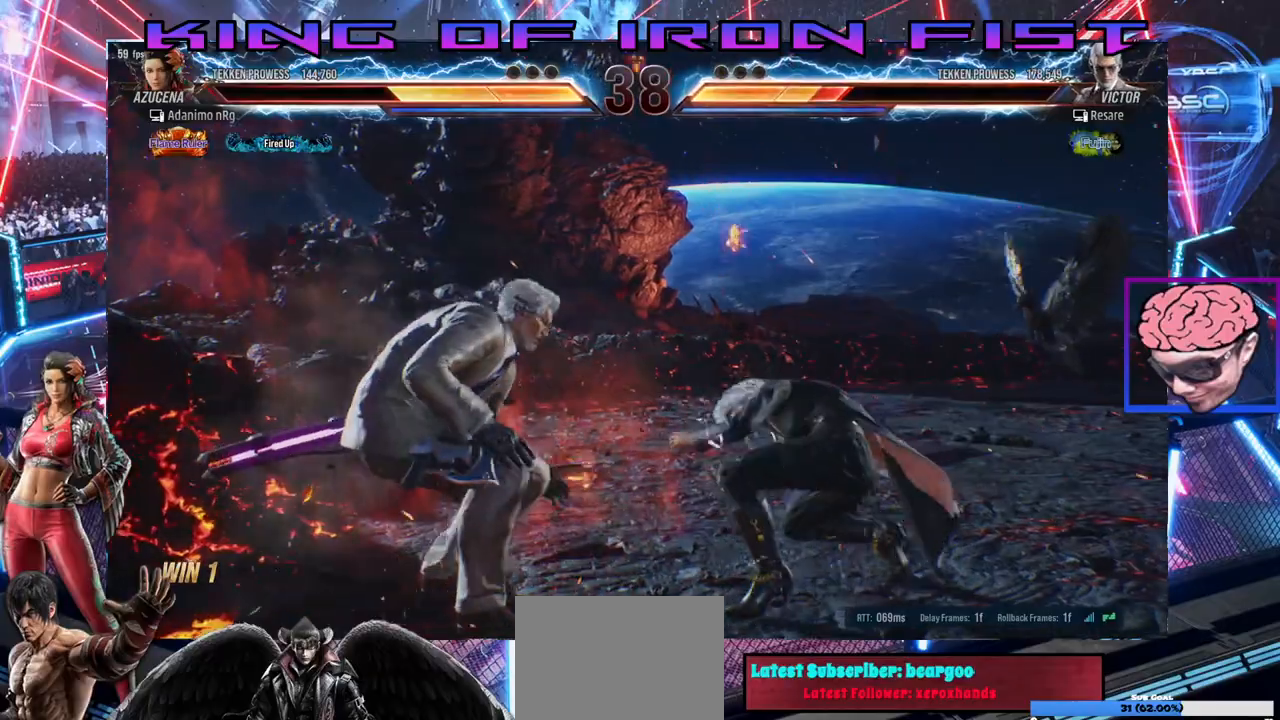
{"buttons": [], "left_stick": "center", "right_stick": "center", "events": [[117, "CIRCLE", "up"], [117, "SQUARE", "down"], [350, "SQUARE", "up"]]}
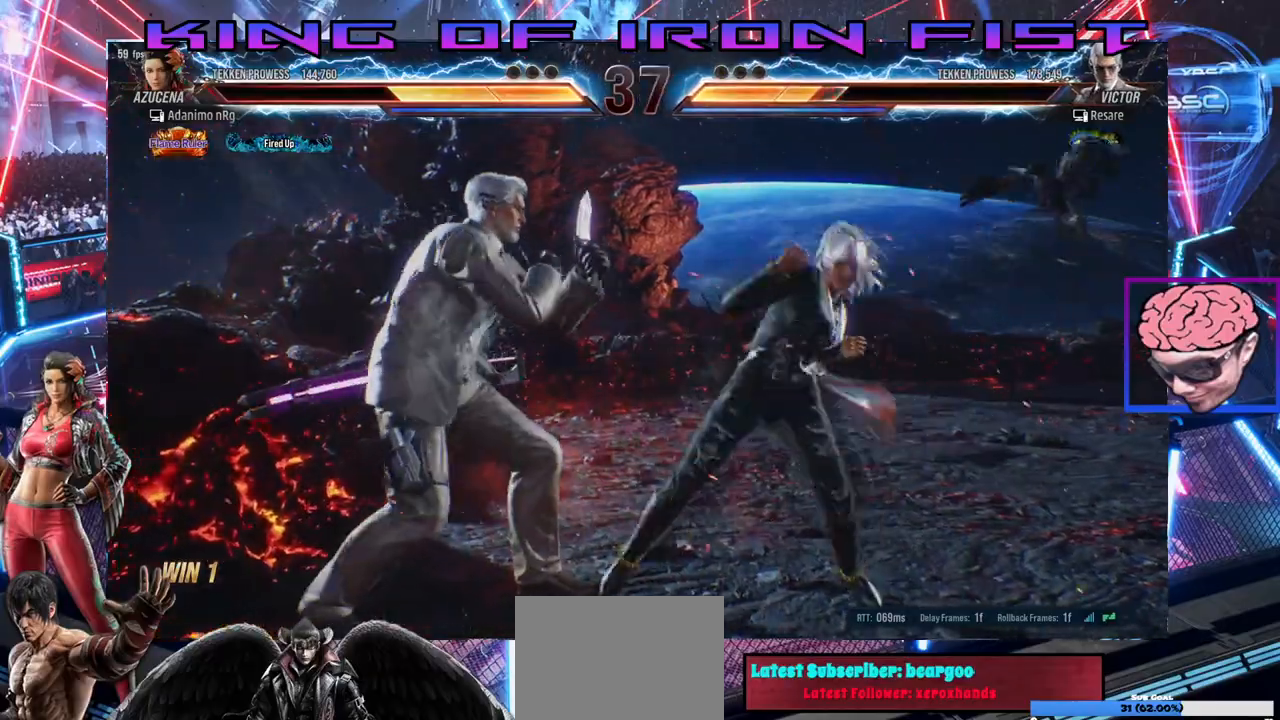
{"buttons": ["SQUARE", "DPAD_DOWN", "DPAD_RIGHT"], "left_stick": "center", "right_stick": "center", "events": [[283, "DPAD_DOWN", "down"], [300, "DPAD_RIGHT", "down"], [433, "SQUARE", "down"]]}
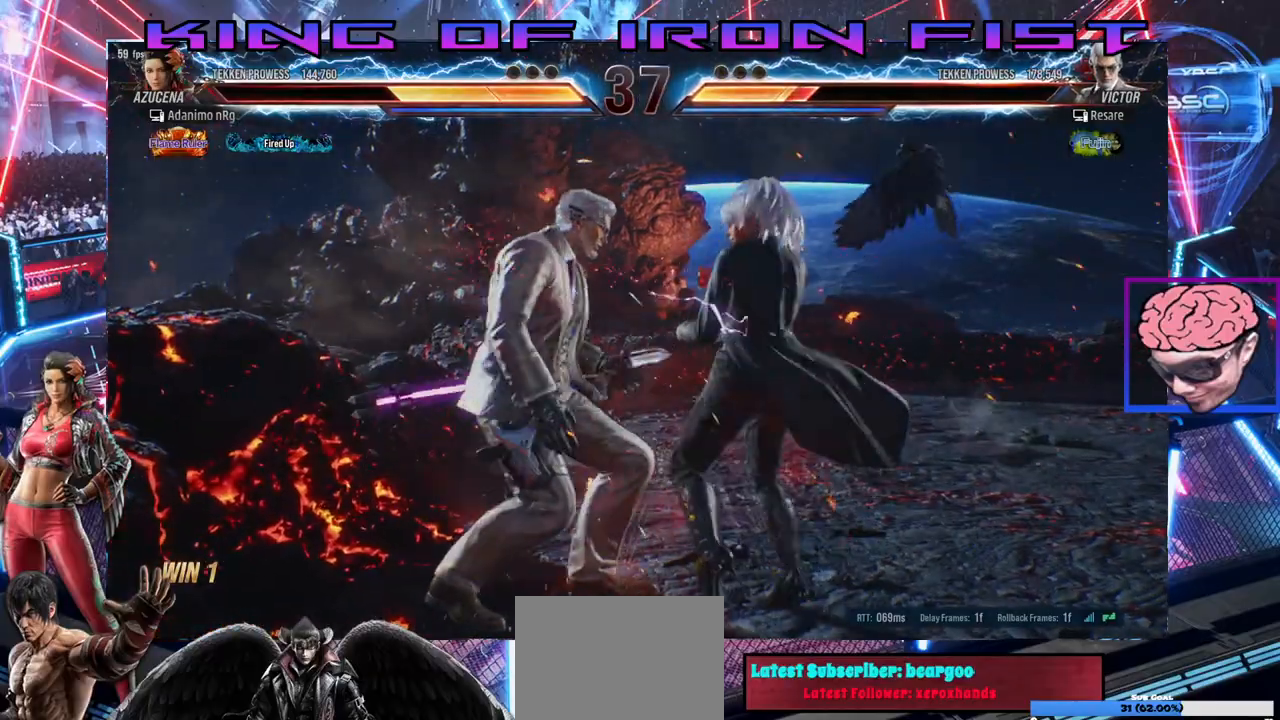
{"buttons": ["DPAD_DOWN", "DPAD_RIGHT"], "left_stick": "center", "right_stick": "center", "events": [[350, "SQUARE", "up"]]}
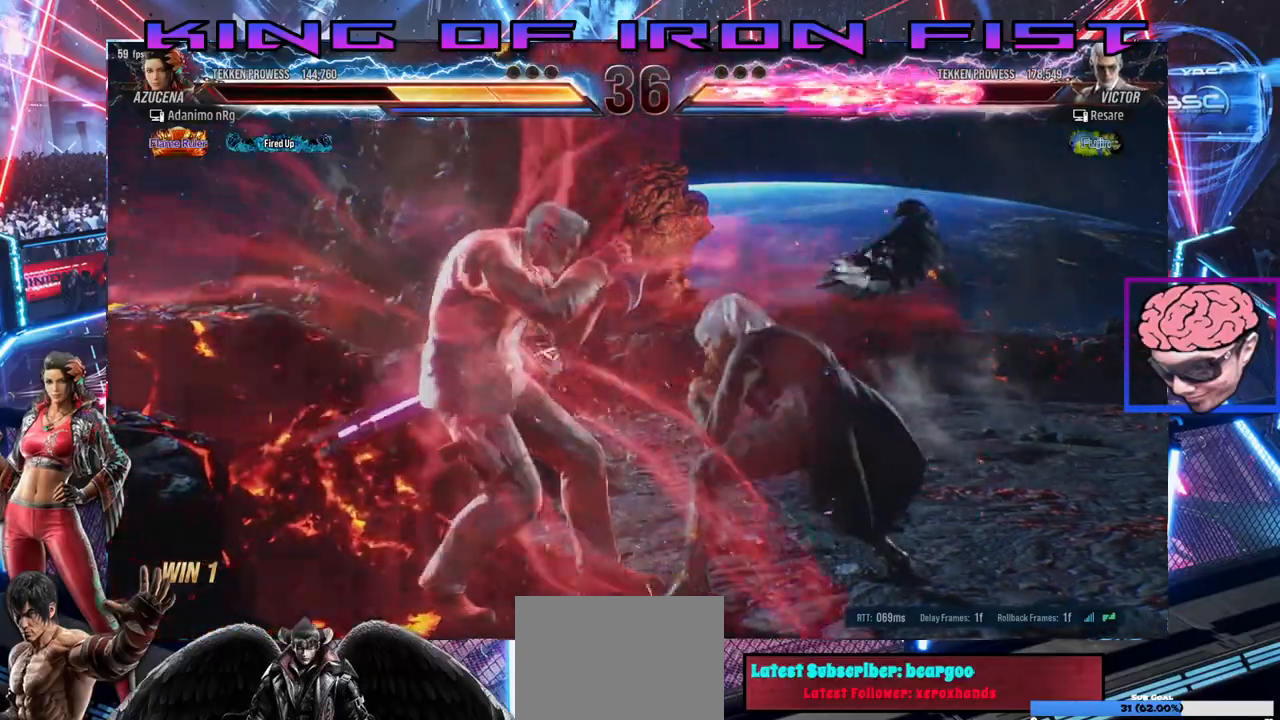
{"buttons": ["CROSS", "DPAD_DOWN", "DPAD_LEFT"], "left_stick": "center", "right_stick": "center", "events": [[117, "DPAD_LEFT", "down"], [117, "DPAD_RIGHT", "up"], [167, "CROSS", "down"]]}
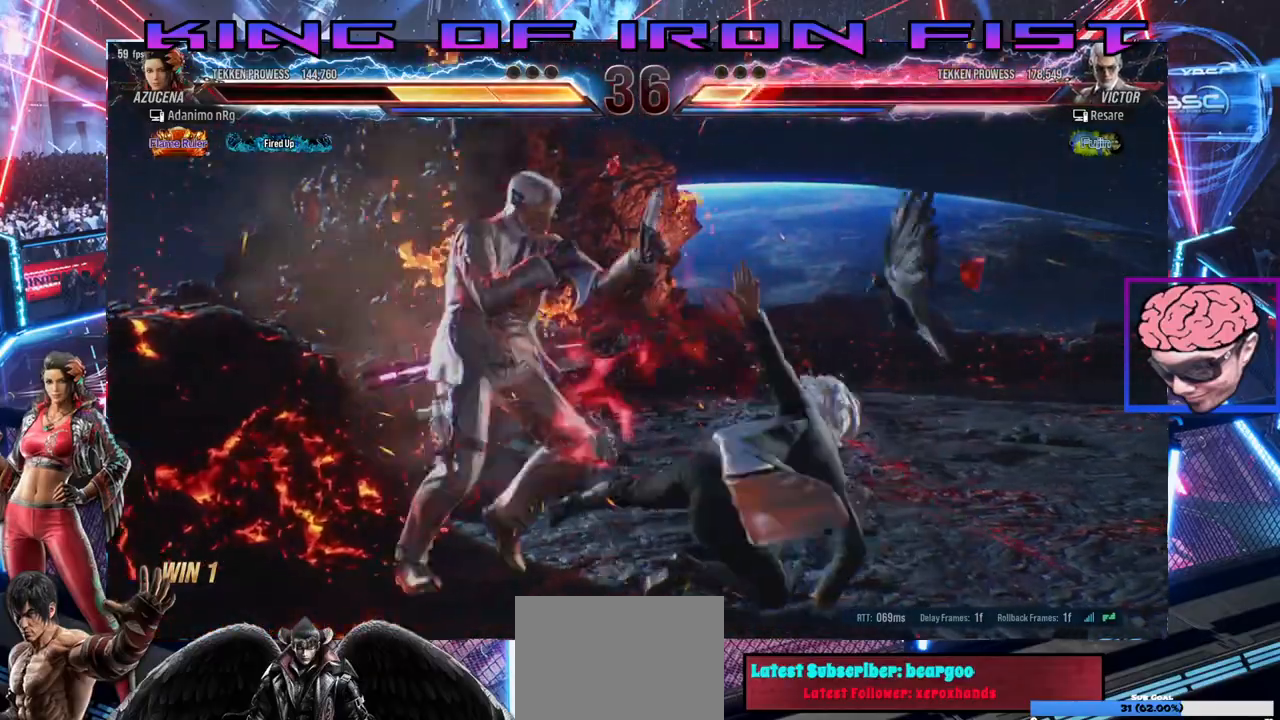
{"buttons": [], "left_stick": "center", "right_stick": "center", "events": [[117, "DPAD_LEFT", "up"], [133, "DPAD_DOWN", "up"], [217, "CROSS", "up"], [383, "DPAD_UP", "down"], [467, "DPAD_UP", "up"]]}
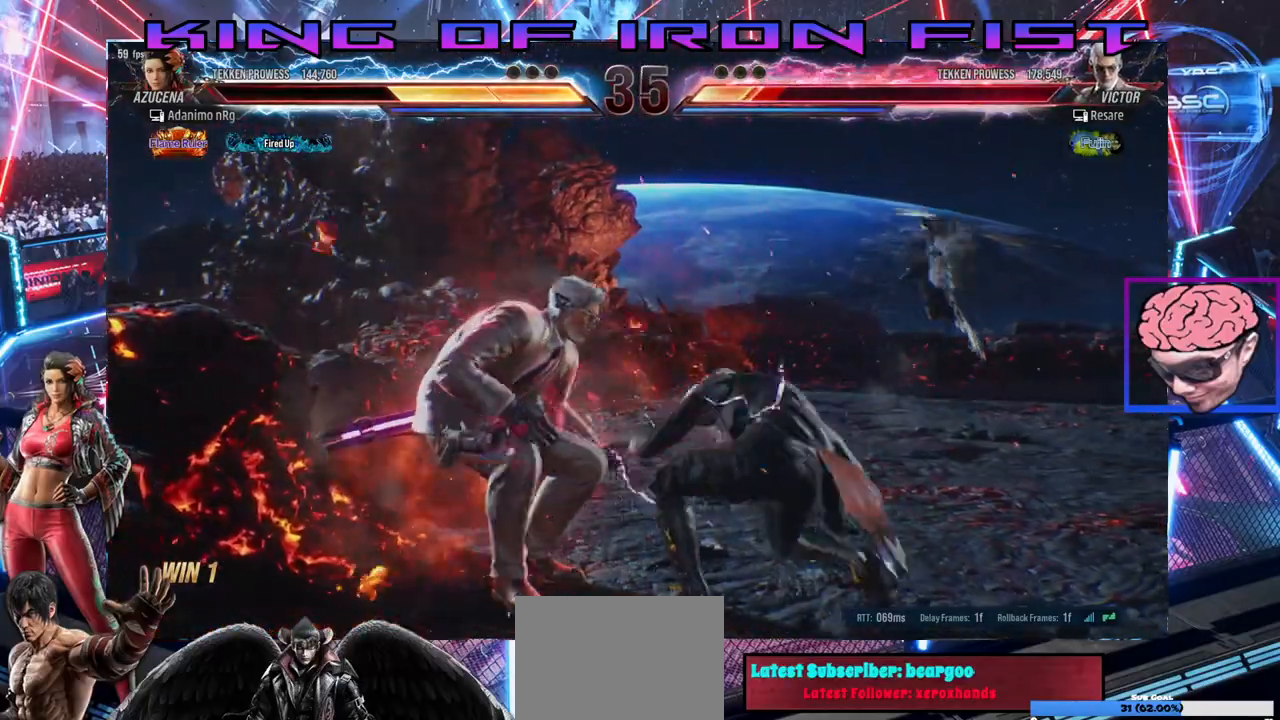
{"buttons": ["CROSS", "DPAD_DOWN", "DPAD_LEFT"], "left_stick": "center", "right_stick": "center", "events": [[167, "DPAD_RIGHT", "down"], [183, "DPAD_DOWN", "down"], [317, "DPAD_RIGHT", "up"], [333, "DPAD_LEFT", "down"], [417, "CROSS", "down"]]}
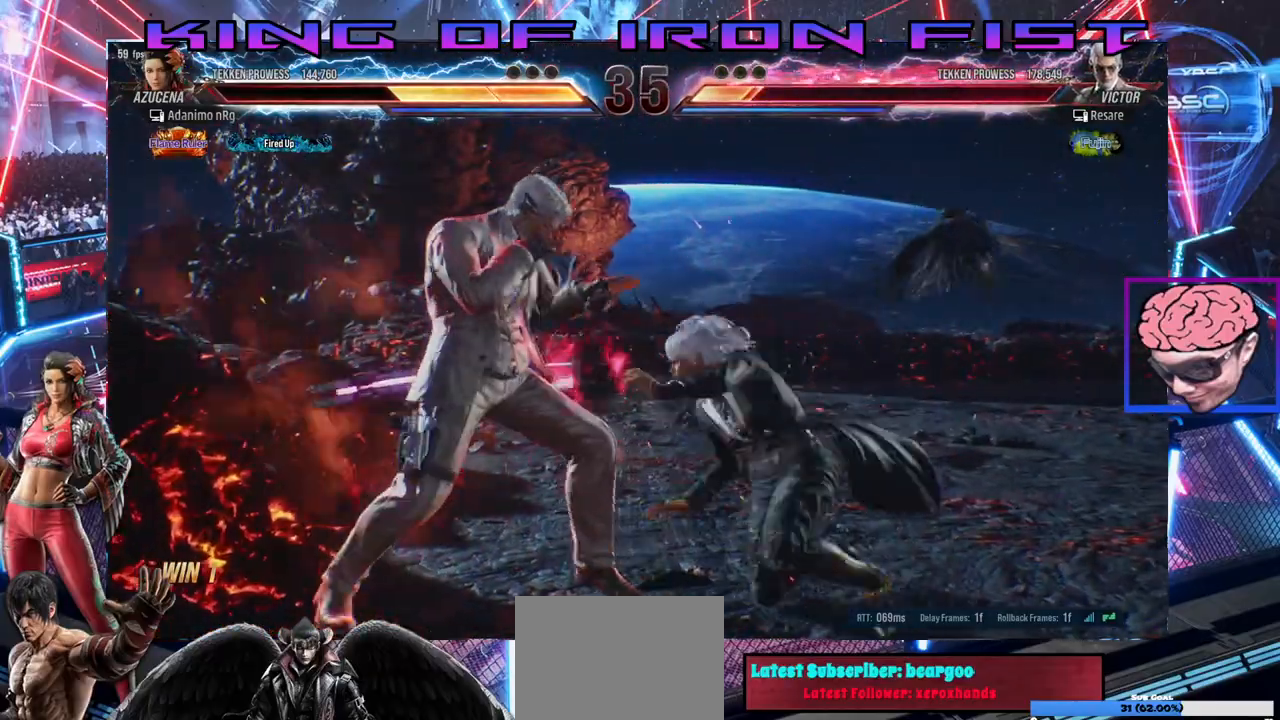
{"buttons": [], "left_stick": "center", "right_stick": "center", "events": [[417, "DPAD_DOWN", "up"], [417, "DPAD_LEFT", "up"], [483, "CROSS", "up"]]}
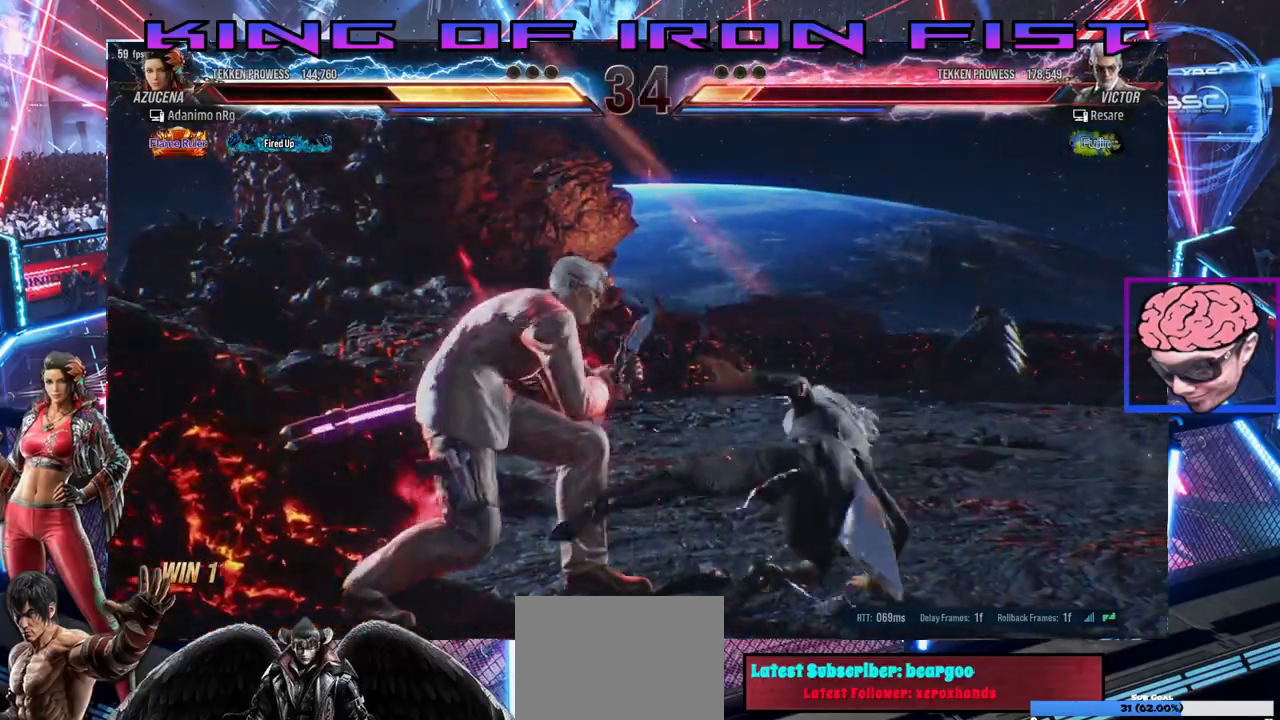
{"buttons": ["DPAD_RIGHT"], "left_stick": "center", "right_stick": "center", "events": [[117, "DPAD_RIGHT", "down"]]}
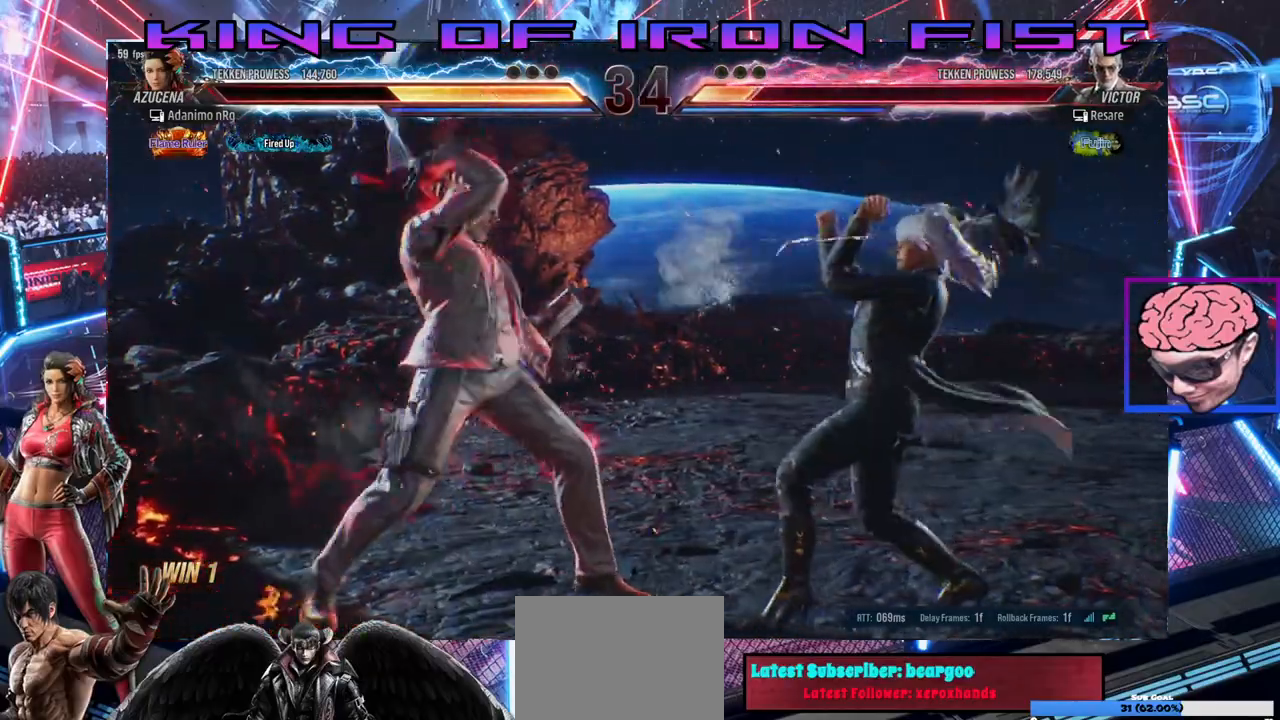
{"buttons": [], "left_stick": "center", "right_stick": "center", "events": [[83, "DPAD_RIGHT", "up"], [133, "SQUARE", "down"], [300, "SQUARE", "up"]]}
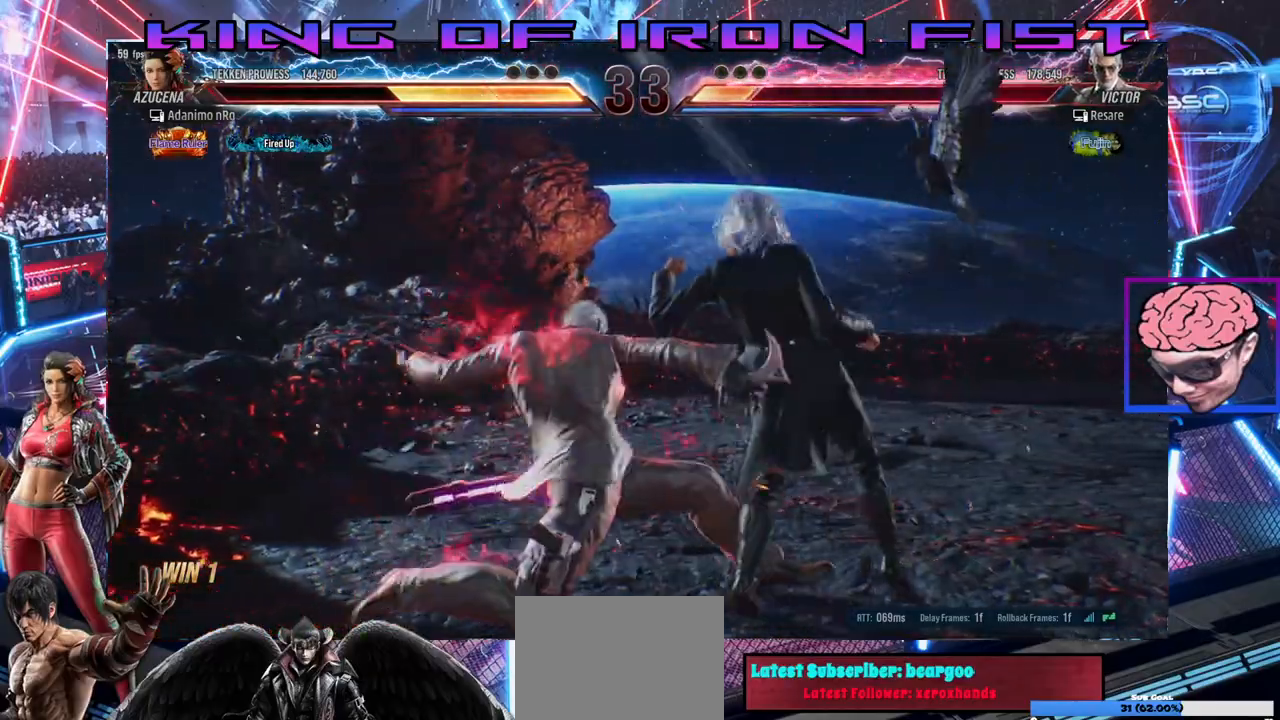
{"buttons": ["DPAD_RIGHT"], "left_stick": "center", "right_stick": "center"}
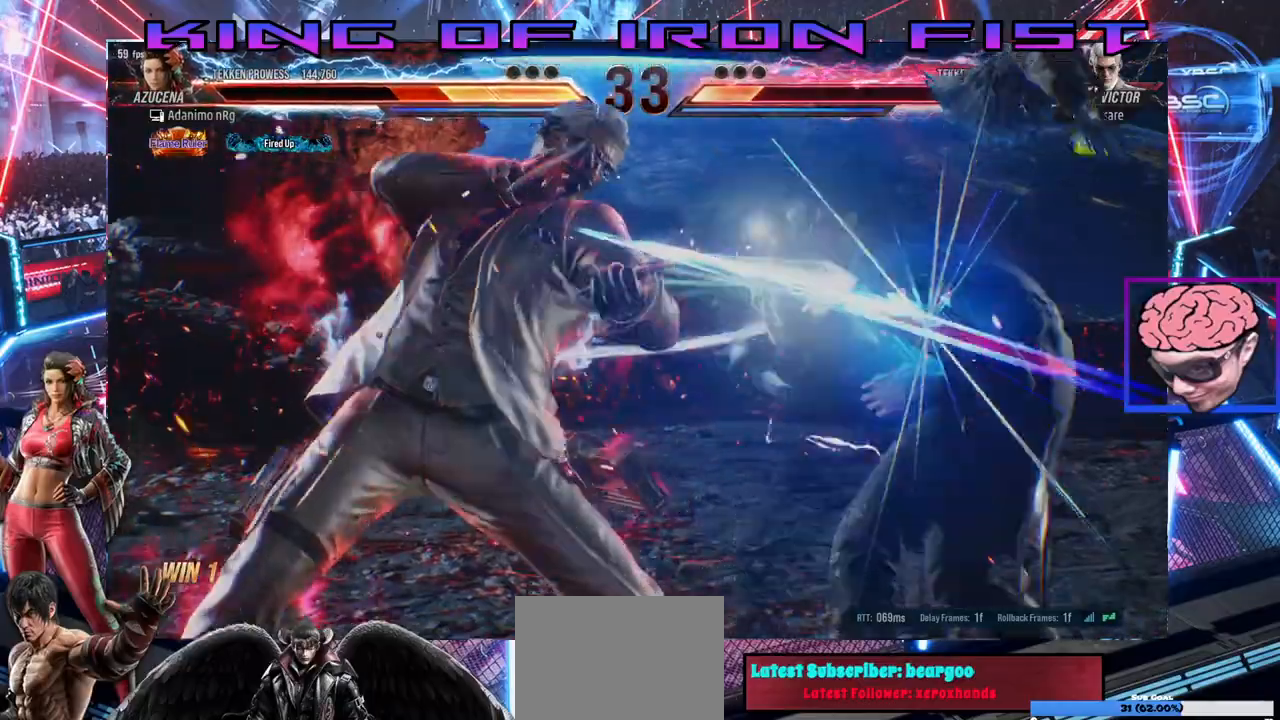
{"buttons": ["SQUARE", "TRIANGLE"], "left_stick": "center", "right_stick": "center", "events": [[233, "SQUARE", "down"], [267, "TRIANGLE", "down"], [367, "SQUARE", "up"], [400, "DPAD_RIGHT", "up"], [400, "TRIANGLE", "up"], [433, "SQUARE", "down"], [500, "TRIANGLE", "down"]]}
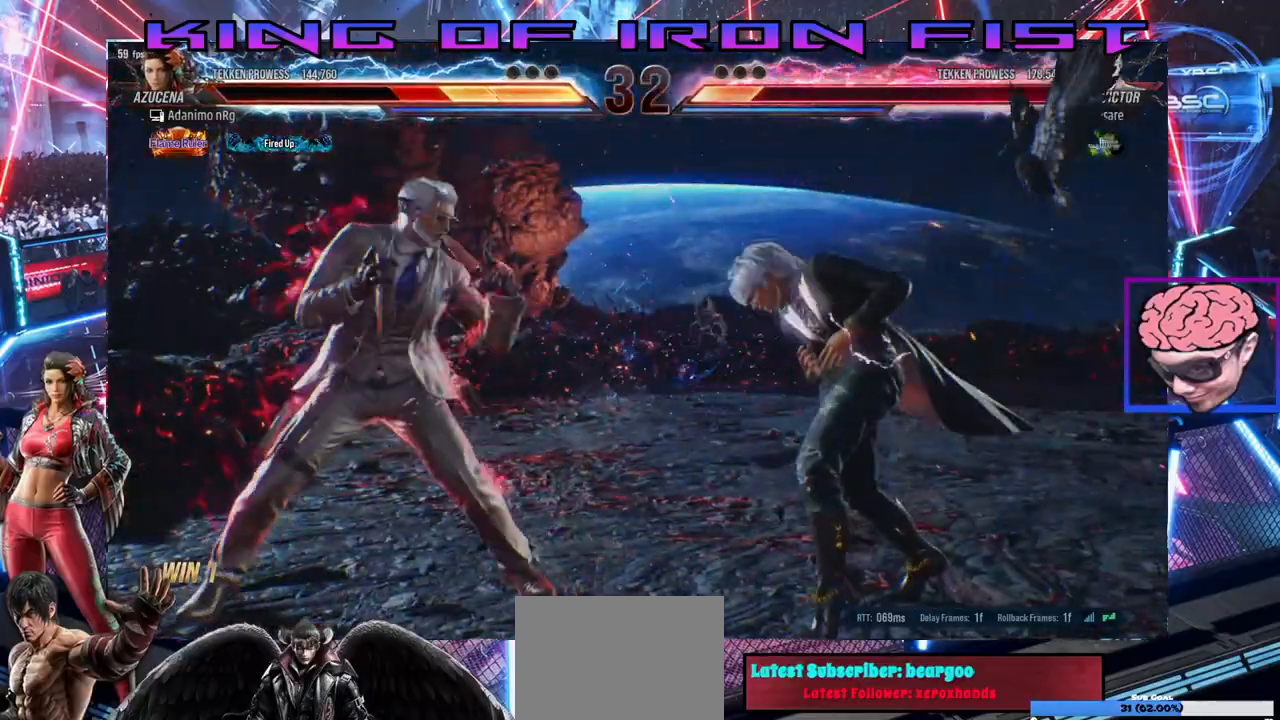
{"buttons": ["DPAD_RIGHT"], "left_stick": "center", "right_stick": "center", "events": [[50, "SQUARE", "up"], [100, "TRIANGLE", "up"], [117, "SQUARE", "down"], [183, "TRIANGLE", "down"], [233, "SQUARE", "up"], [267, "TRIANGLE", "up"], [317, "SQUARE", "down"], [400, "TRIANGLE", "down"], [433, "DPAD_RIGHT", "down"], [450, "SQUARE", "up"], [467, "TRIANGLE", "up"]]}
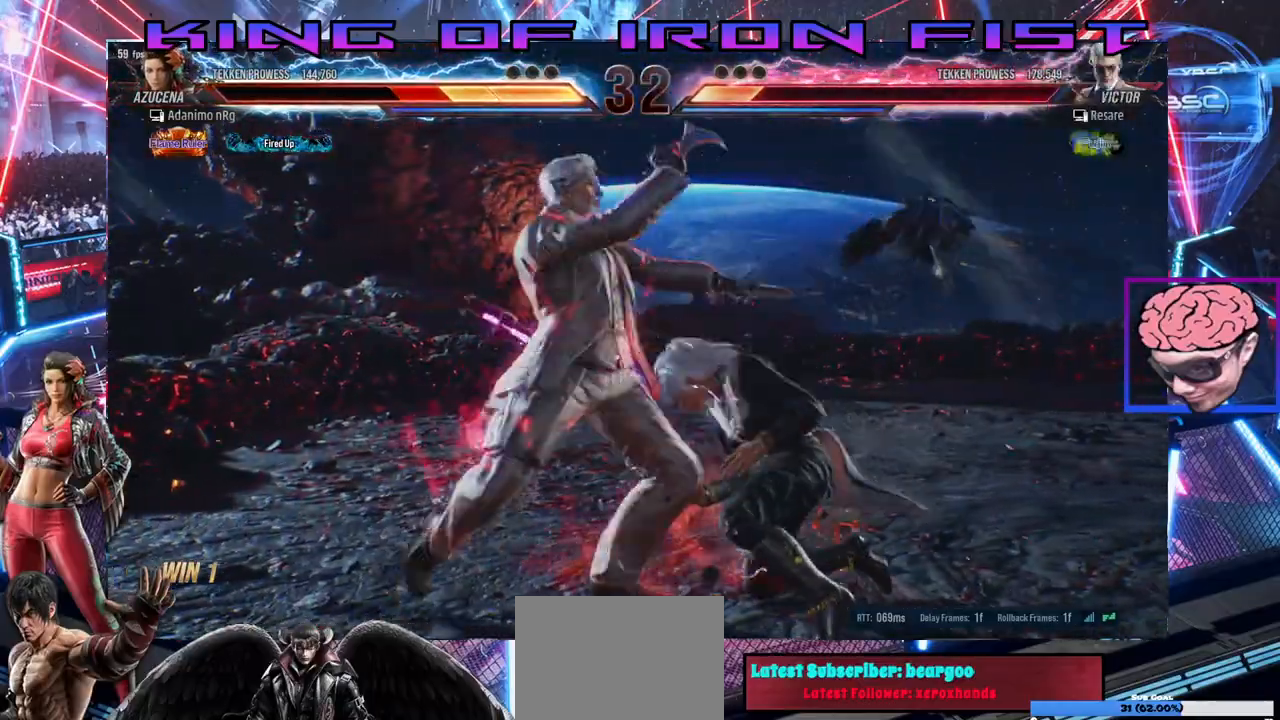
{"buttons": ["SQUARE", "TRIANGLE"], "left_stick": "center", "right_stick": "center", "events": [[33, "SQUARE", "down"], [83, "TRIANGLE", "down"], [133, "SQUARE", "up"], [150, "TRIANGLE", "up"], [217, "SQUARE", "down"], [283, "TRIANGLE", "down"], [317, "DPAD_RIGHT", "up"], [333, "SQUARE", "up"], [367, "TRIANGLE", "up"], [433, "SQUARE", "down"], [483, "TRIANGLE", "down"]]}
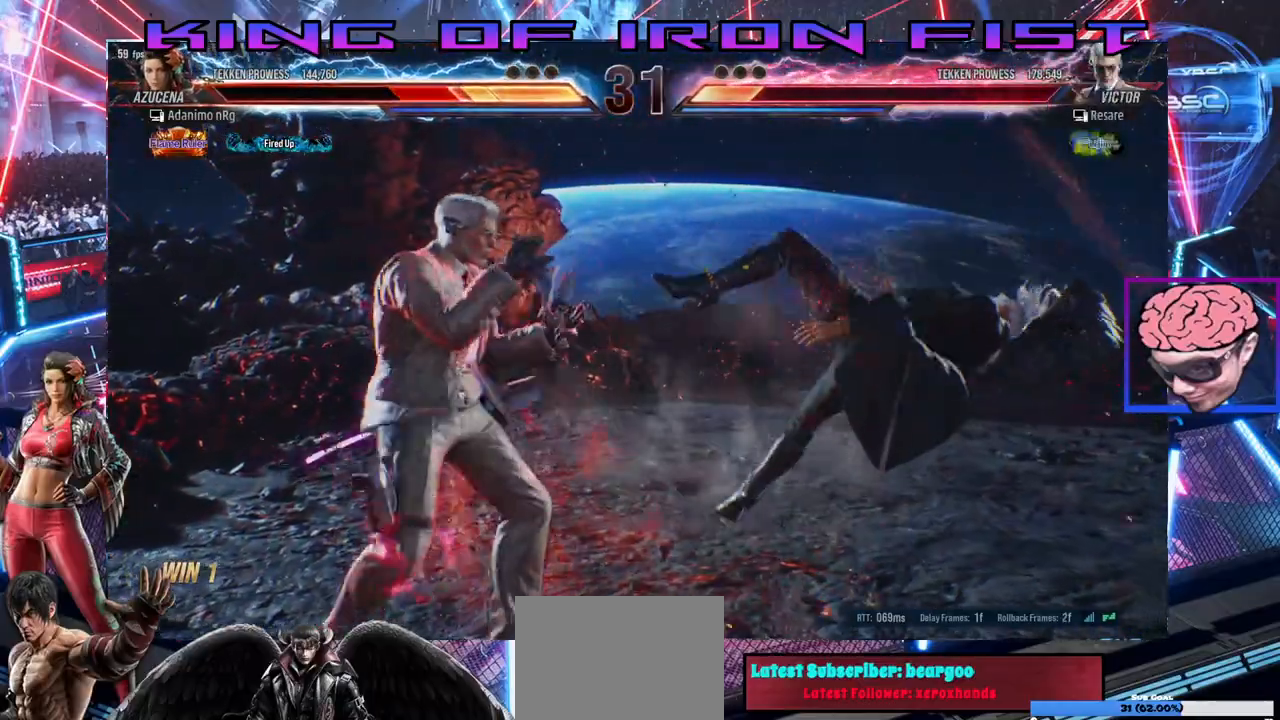
{"buttons": ["SQUARE", "DPAD_RIGHT"], "left_stick": "center", "right_stick": "center"}
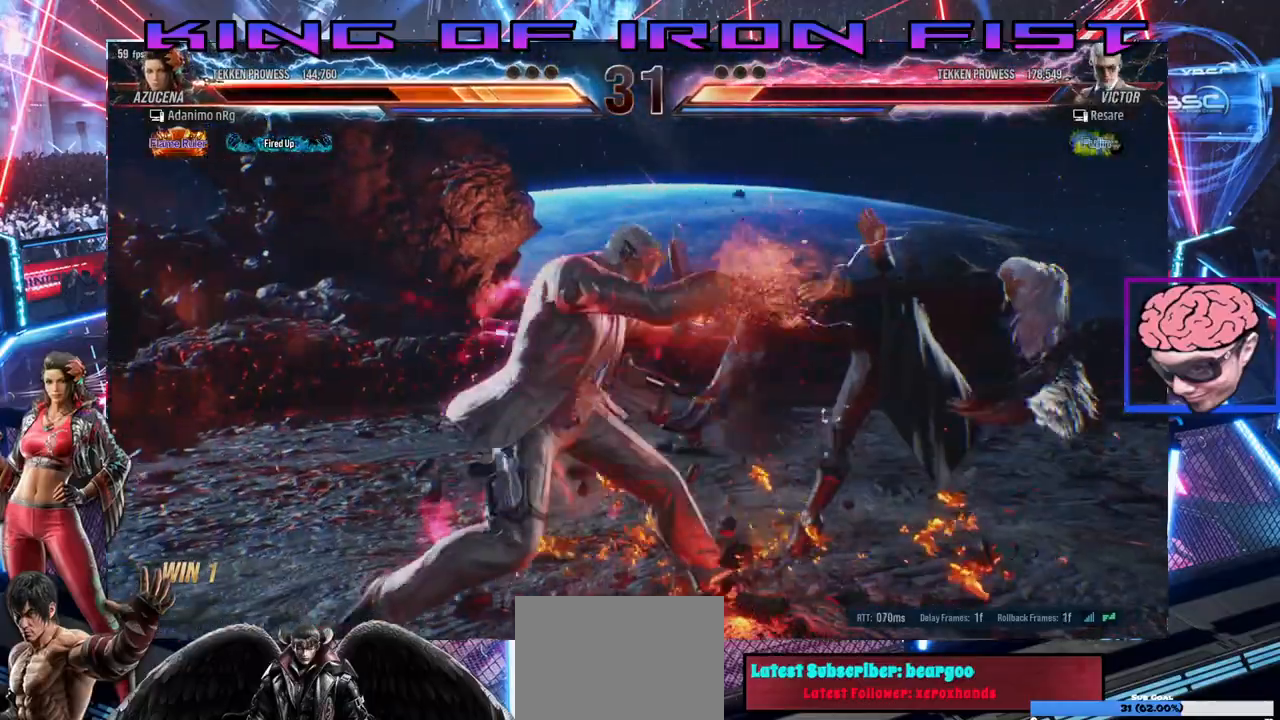
{"buttons": ["SQUARE", "TRIANGLE", "DPAD_RIGHT"], "left_stick": "center", "right_stick": "center", "events": [[83, "TRIANGLE", "down"], [117, "SQUARE", "up"], [133, "TRIANGLE", "up"], [217, "SQUARE", "down"], [267, "TRIANGLE", "down"], [283, "SQUARE", "up"], [350, "TRIANGLE", "up"], [417, "SQUARE", "down"], [483, "TRIANGLE", "down"]]}